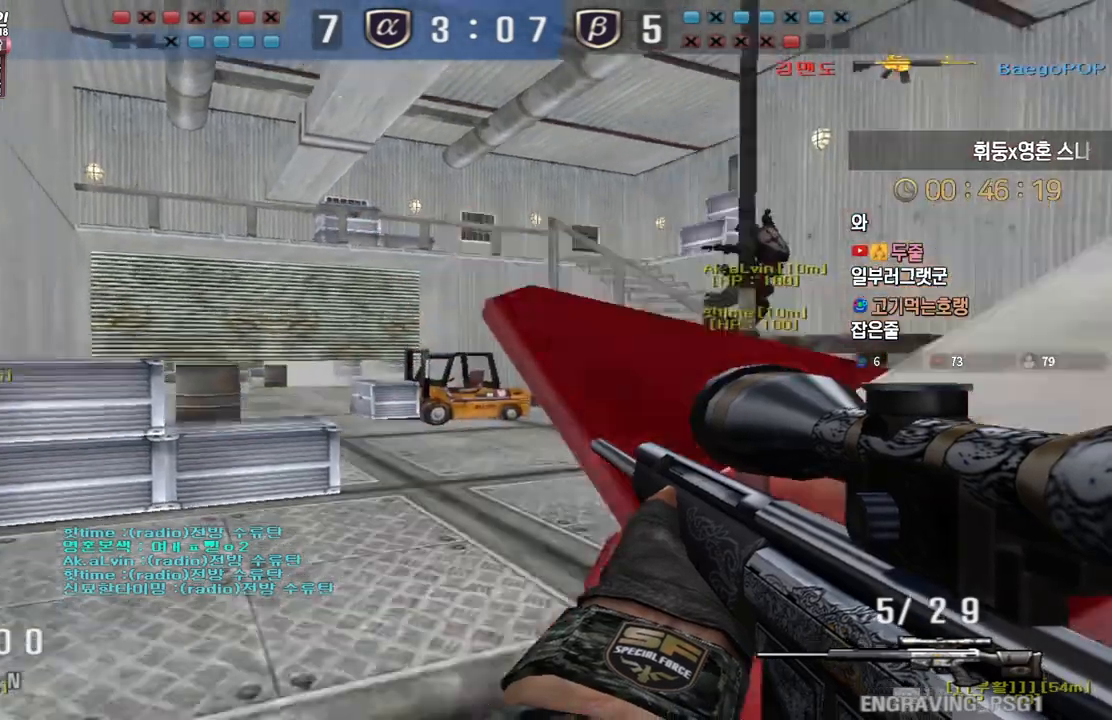
Gameplay with keyboard; each line is a JSON object with the keys held at the frame after it. "events" lists presses ("down") and releases ("up") of "a", "ctrl", "d", "e", "f", "q", "r", "s", "shift", "space", "tab" and "w" between this image and that frame as [ms after this image, input, new state], when the widget could be followed in between. No other keys are recorded. Mouse input is not recorded.
{"keys": ["d", "w"], "events": [[17, "space", "up"], [33, "a", "down"], [33, "w", "down"], [217, "d", "down"], [233, "a", "up"]]}
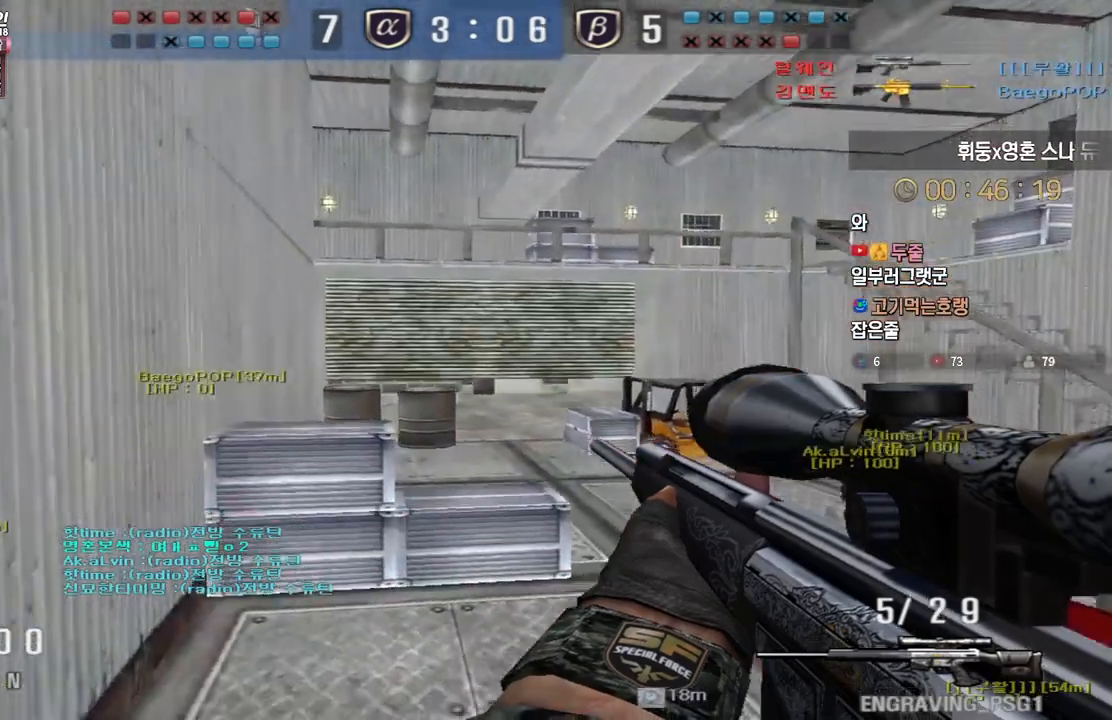
{"keys": ["d", "w"], "events": [[267, "ctrl", "down"], [300, "d", "up"], [300, "space", "down"], [300, "w", "up"], [333, "ctrl", "up"], [367, "d", "down"], [367, "space", "up"], [383, "w", "down"]]}
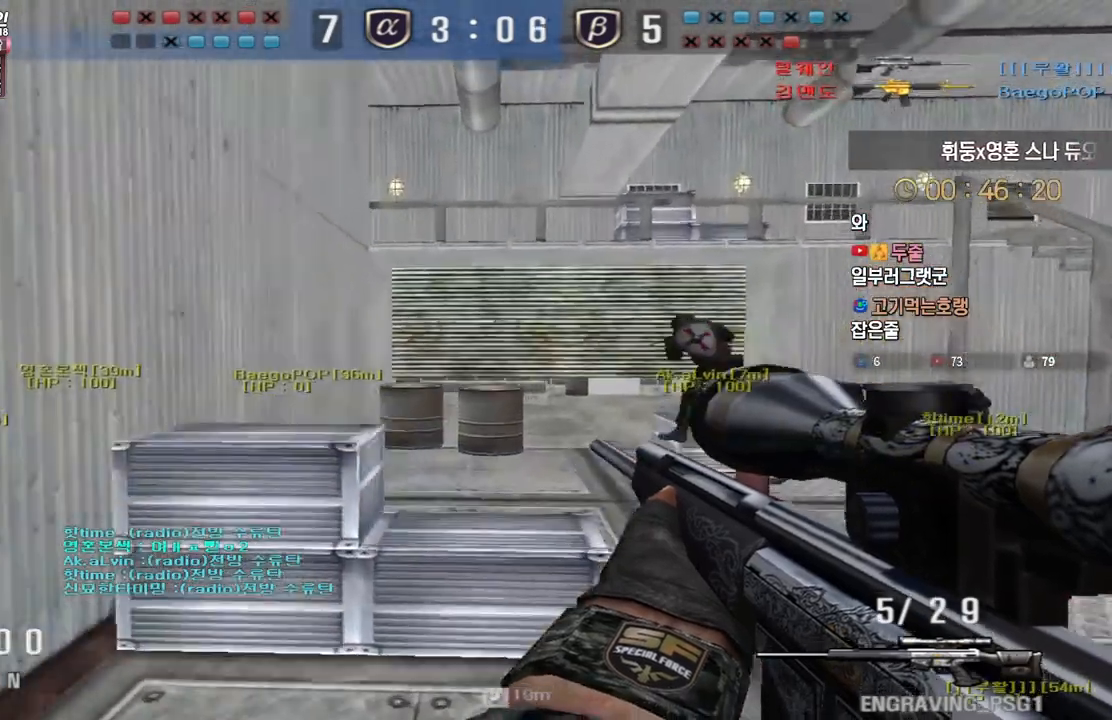
{"keys": ["ctrl", "d", "w"], "events": [[500, "ctrl", "down"]]}
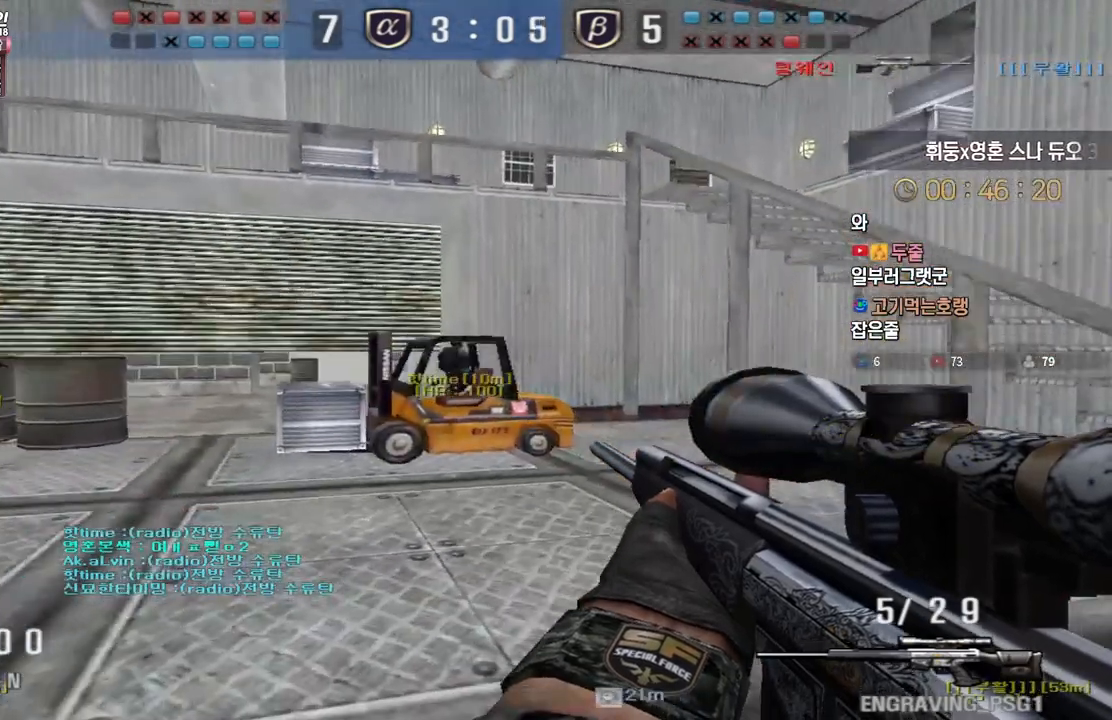
{"keys": [], "events": [[33, "d", "up"], [33, "space", "down"], [33, "w", "up"], [50, "ctrl", "up"], [100, "space", "up"]]}
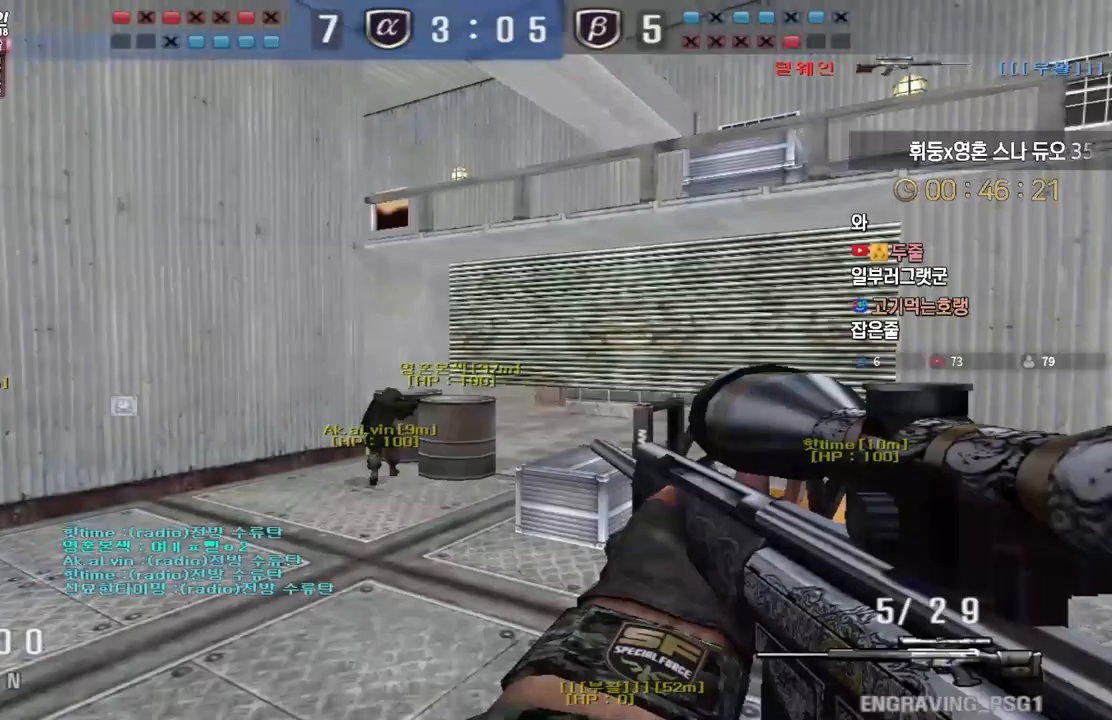
{"keys": ["ctrl"], "events": [[167, "ctrl", "down"], [200, "a", "down"], [383, "a", "up"]]}
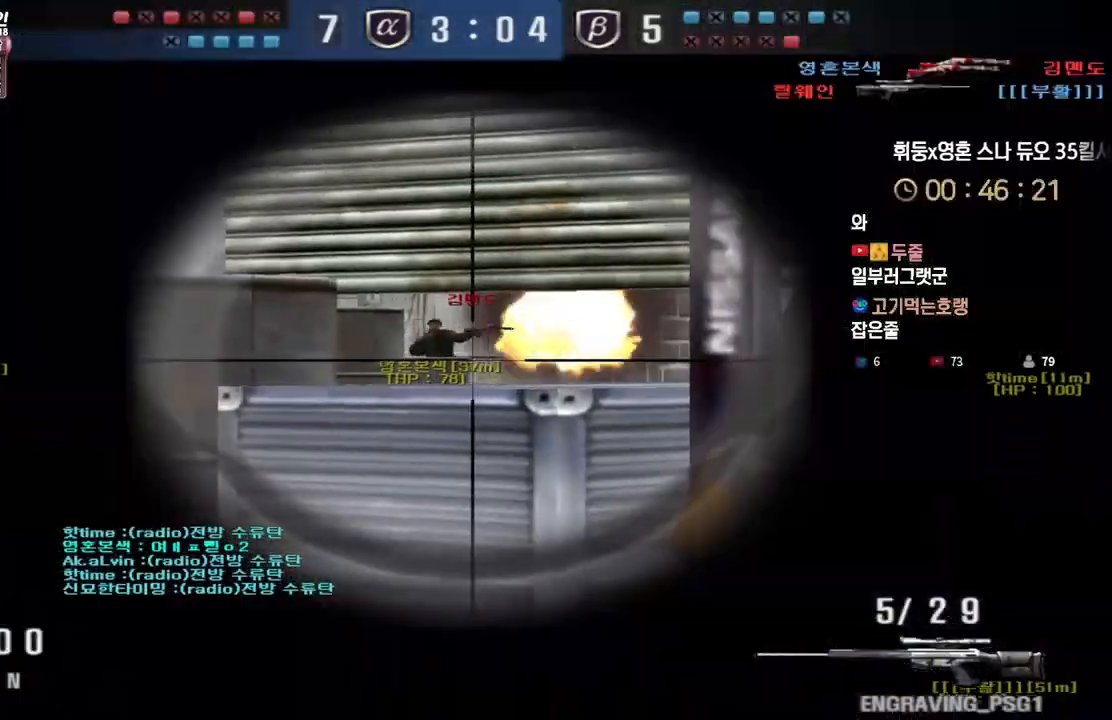
{"keys": ["ctrl"], "events": []}
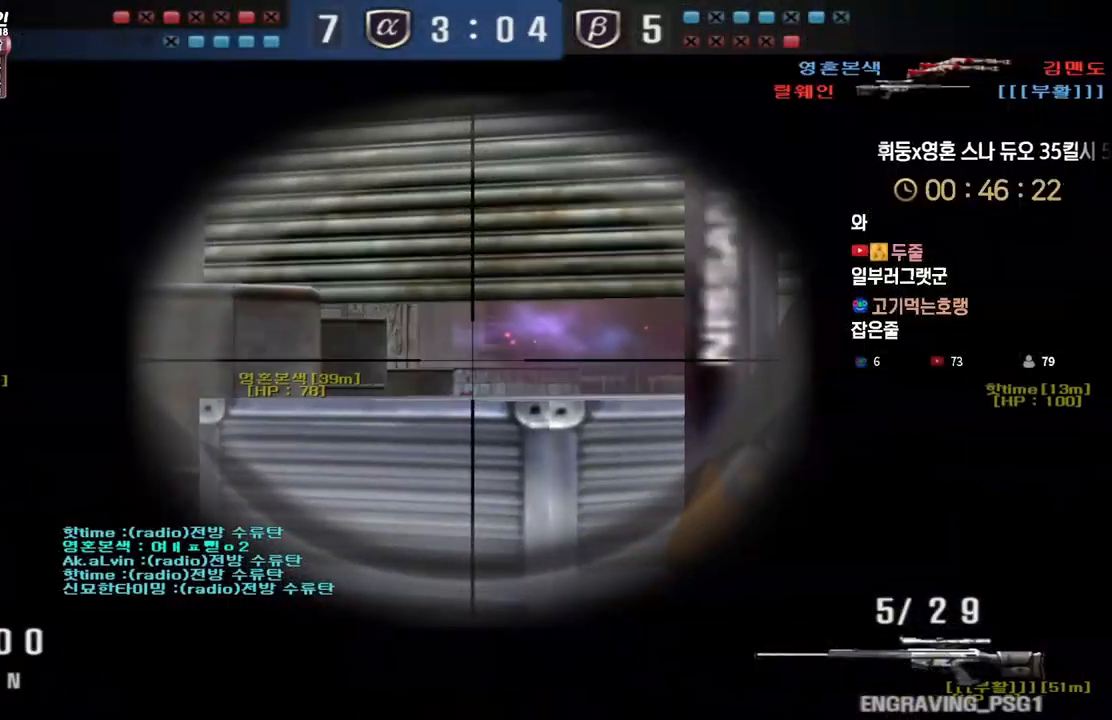
{"keys": ["a", "w"], "events": [[67, "a", "down"], [100, "w", "down"], [133, "ctrl", "up"], [283, "ctrl", "down"], [317, "a", "up"], [317, "space", "down"], [317, "w", "up"], [333, "ctrl", "up"], [383, "a", "down"], [383, "space", "up"], [400, "w", "down"]]}
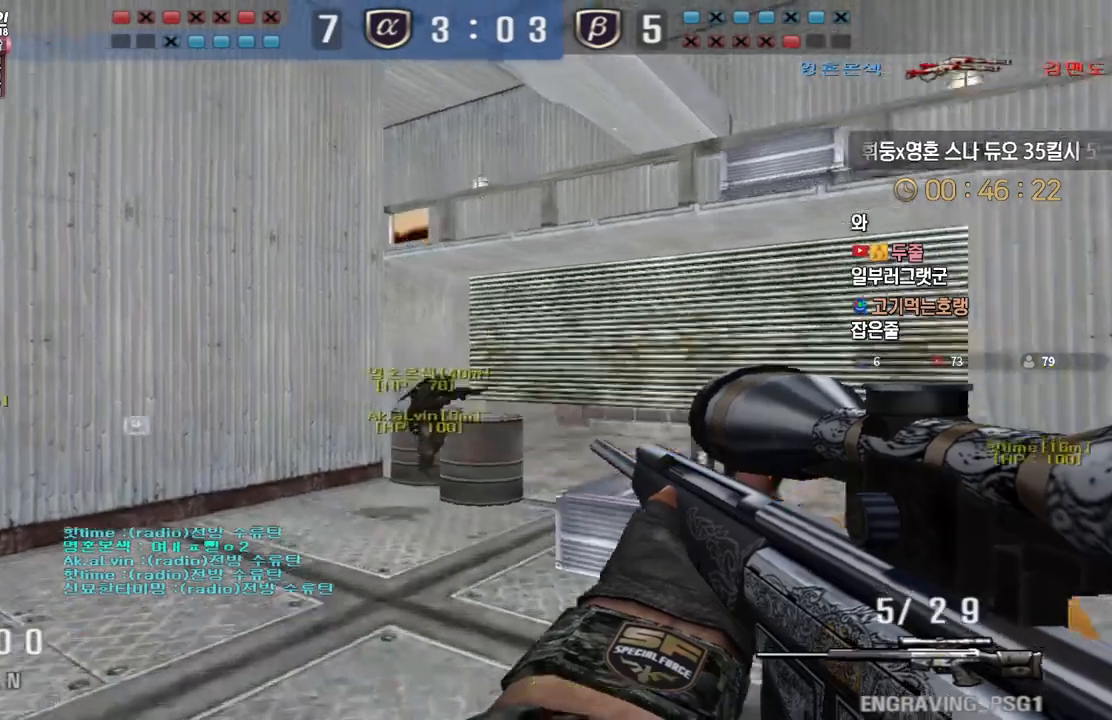
{"keys": ["a", "ctrl", "w"], "events": [[500, "ctrl", "down"]]}
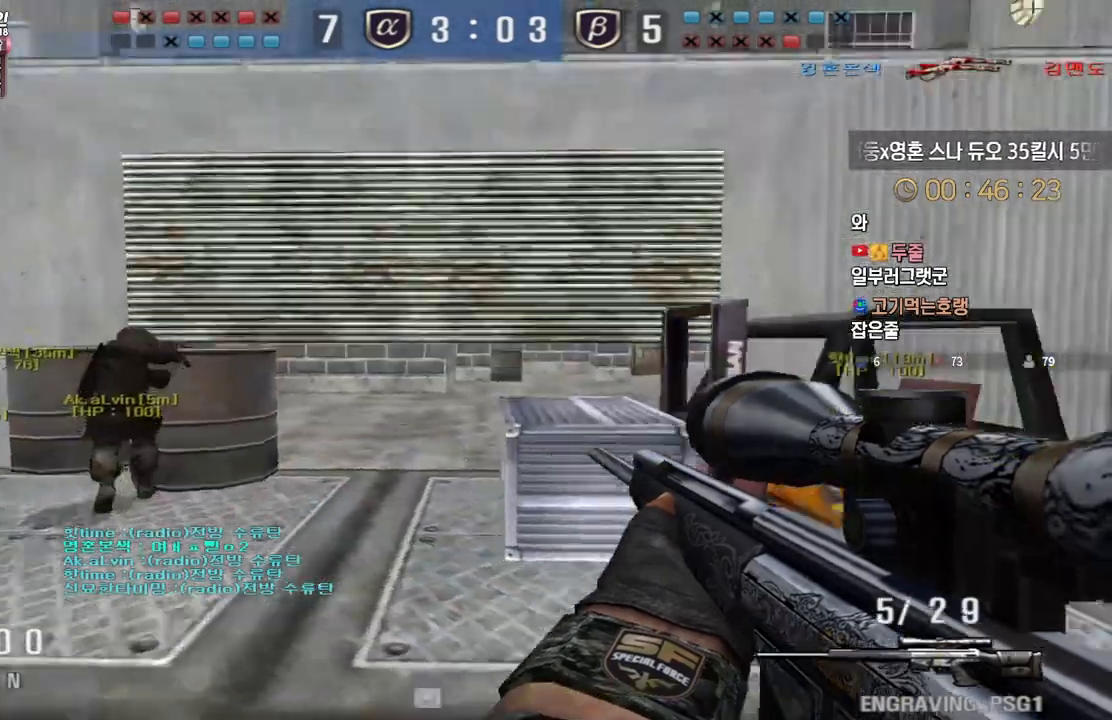
{"keys": ["w"], "events": [[17, "w", "up"], [33, "a", "up"], [33, "space", "down"], [50, "ctrl", "up"], [83, "space", "up"], [417, "w", "down"]]}
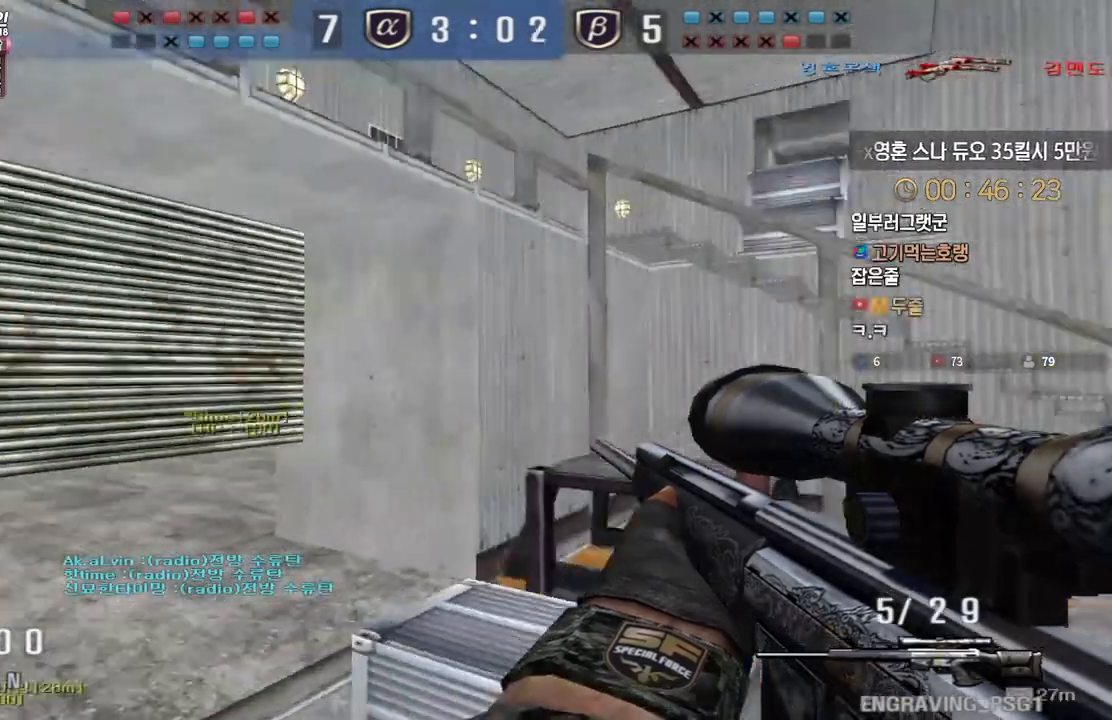
{"keys": ["a", "w"], "events": [[33, "a", "down"]]}
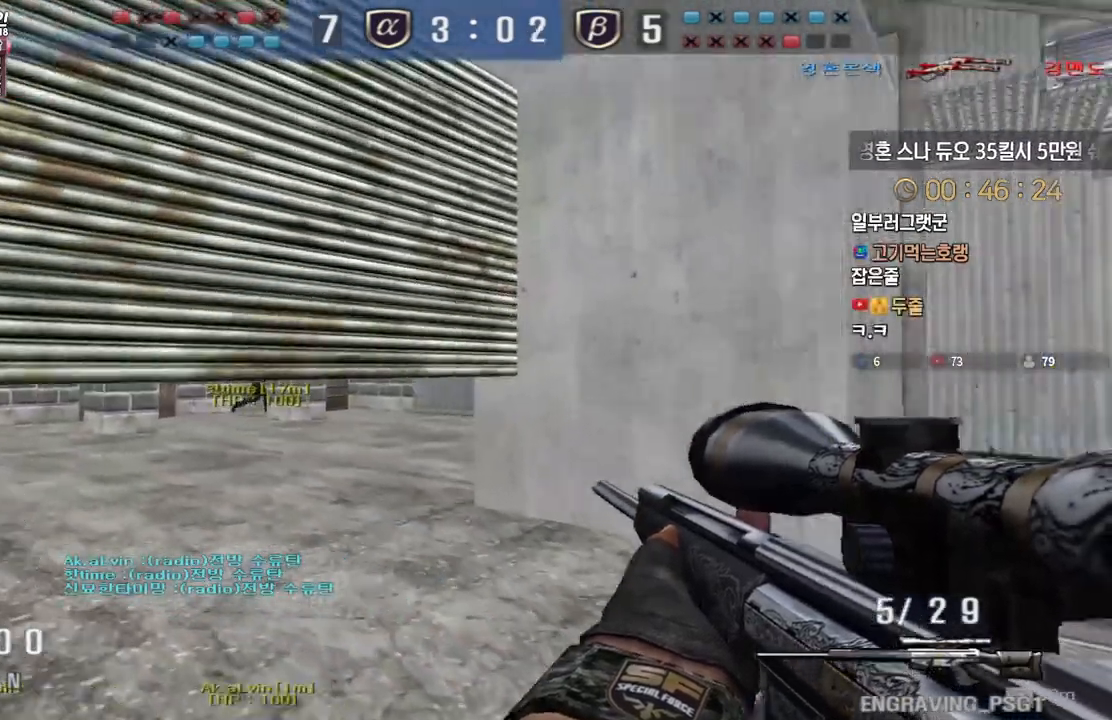
{"keys": ["a", "s"], "events": [[33, "shift", "down"], [50, "w", "up"], [67, "a", "up"], [233, "a", "down"], [250, "s", "down"], [467, "shift", "up"]]}
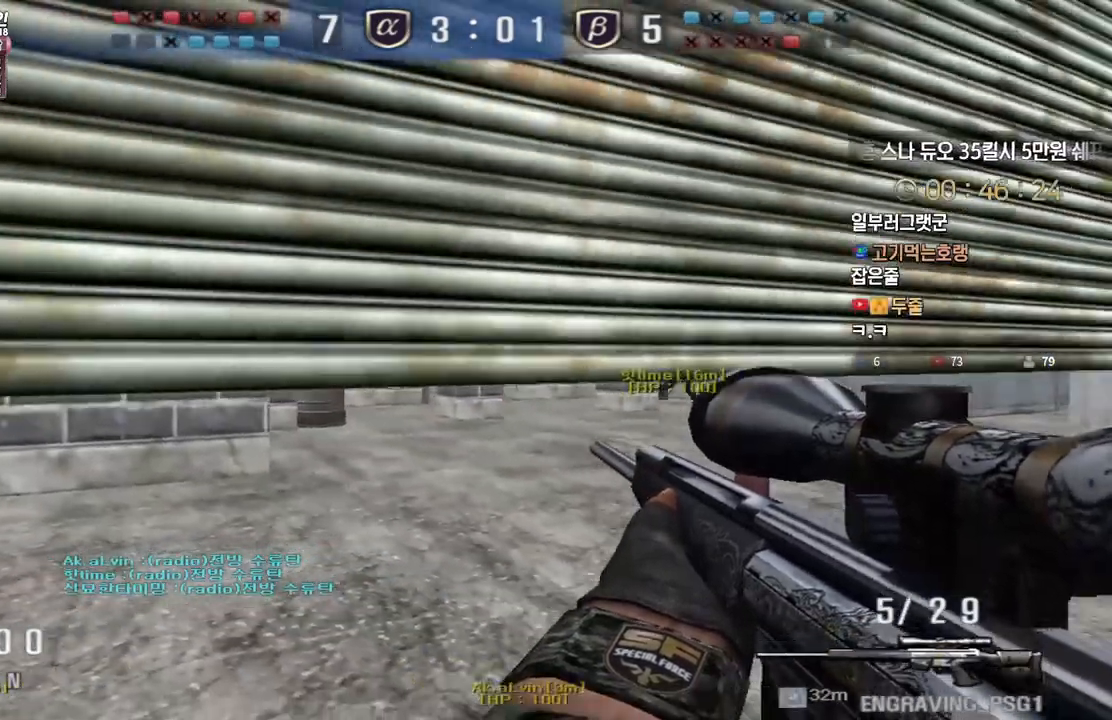
{"keys": ["a", "ctrl", "s"], "events": [[200, "ctrl", "down"], [217, "s", "up"], [233, "a", "up"], [317, "s", "down"], [333, "a", "down"]]}
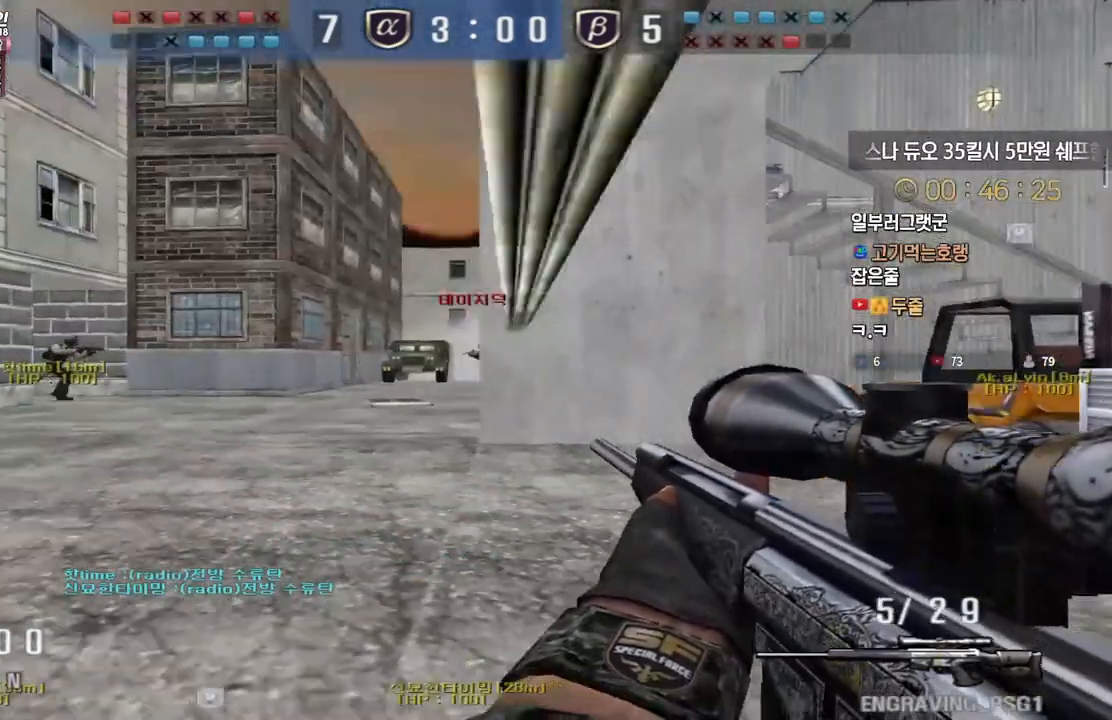
{"keys": ["ctrl"], "events": [[183, "ctrl", "up"], [283, "a", "up"], [283, "ctrl", "down"], [283, "s", "up"]]}
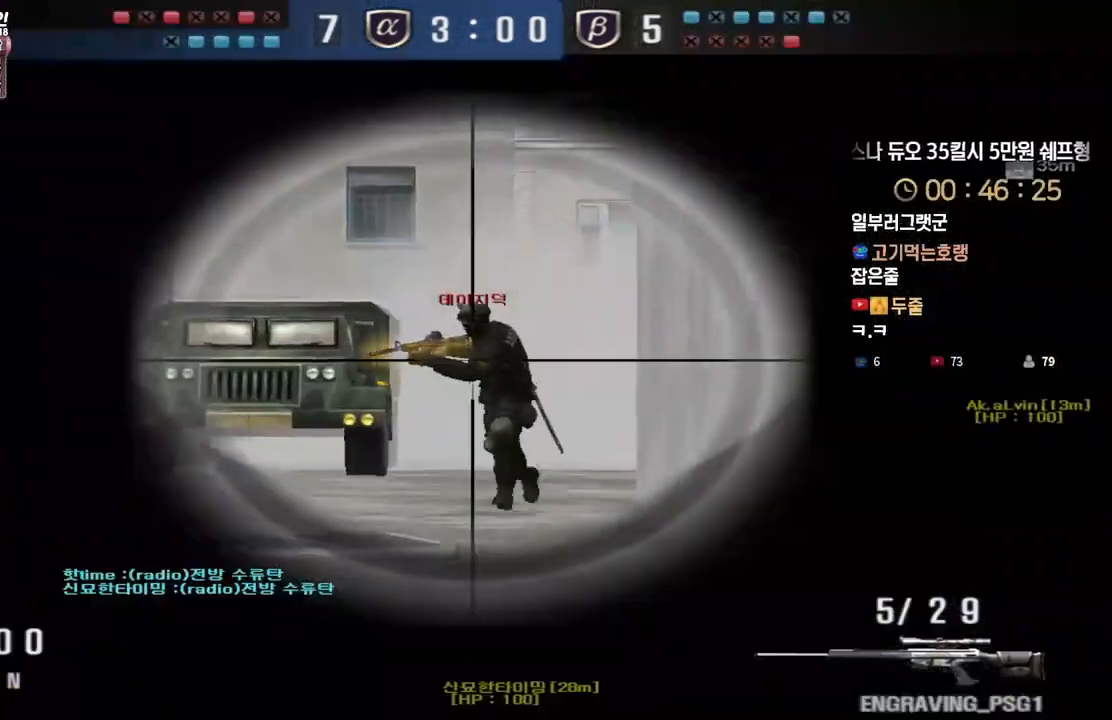
{"keys": [], "events": [[150, "s", "down"], [167, "a", "down"], [183, "ctrl", "up"], [433, "ctrl", "down"], [450, "s", "up"], [467, "a", "up"], [467, "space", "down"], [483, "ctrl", "up"], [500, "space", "up"]]}
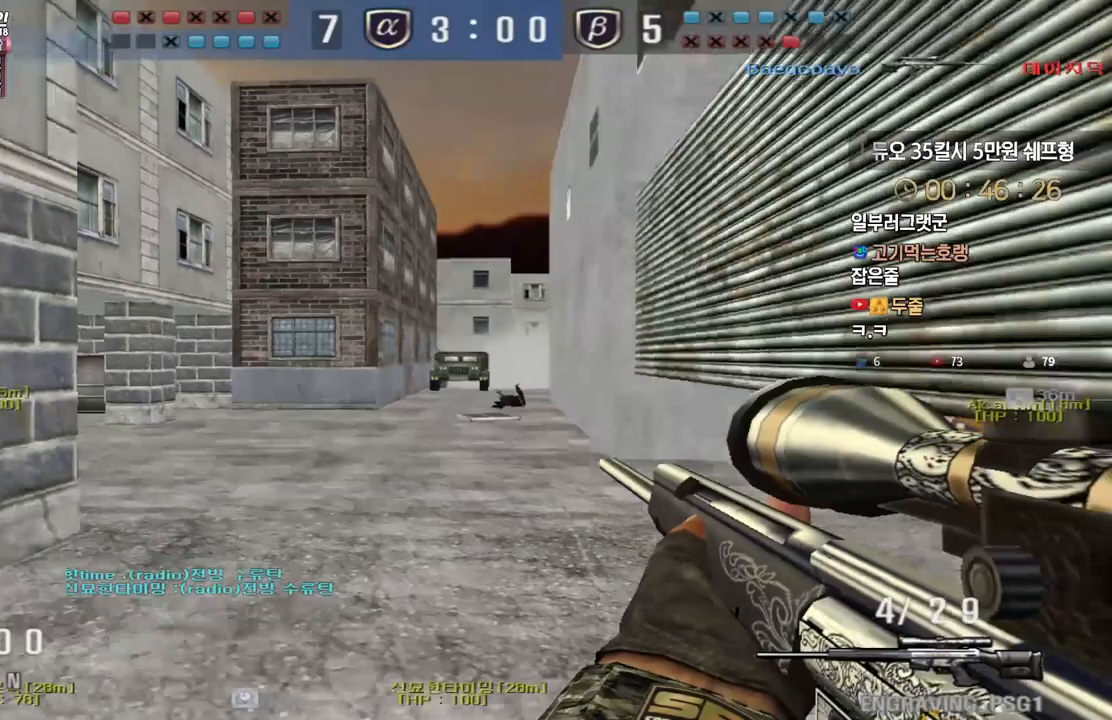
{"keys": ["a", "s"], "events": [[33, "a", "down"], [33, "s", "down"]]}
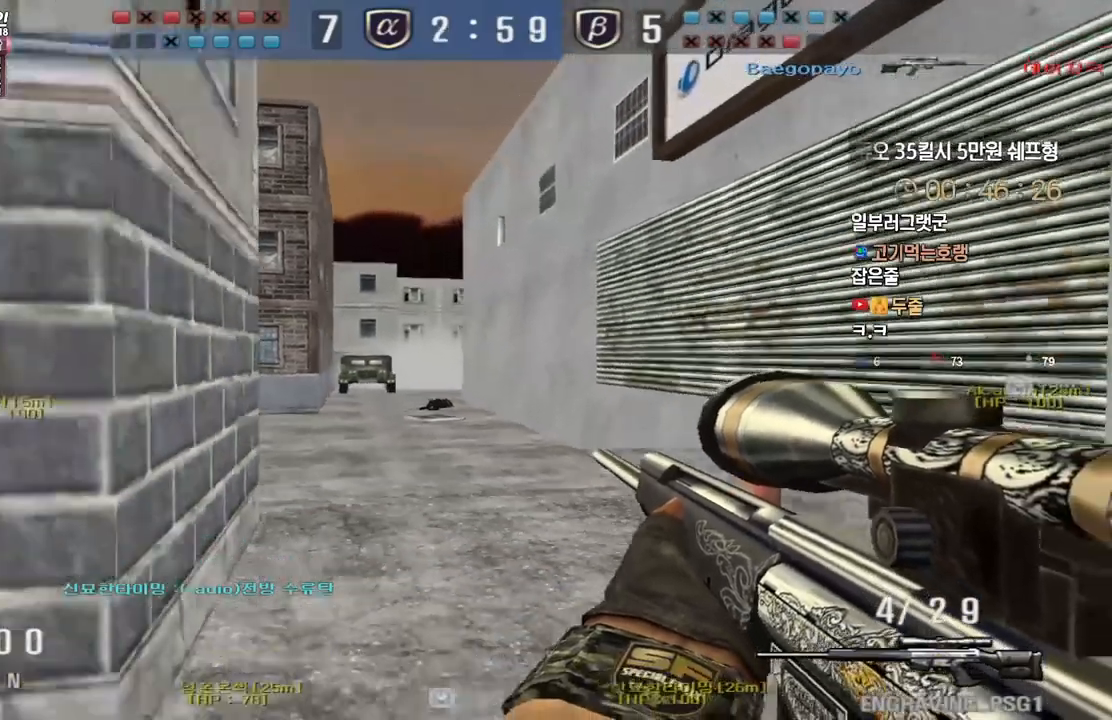
{"keys": ["d", "s", "tab"], "events": [[150, "shift", "down"], [183, "a", "up"], [183, "s", "up"], [183, "shift", "up"], [183, "space", "down"], [250, "d", "down"], [250, "s", "down"], [283, "space", "up"], [350, "tab", "down"]]}
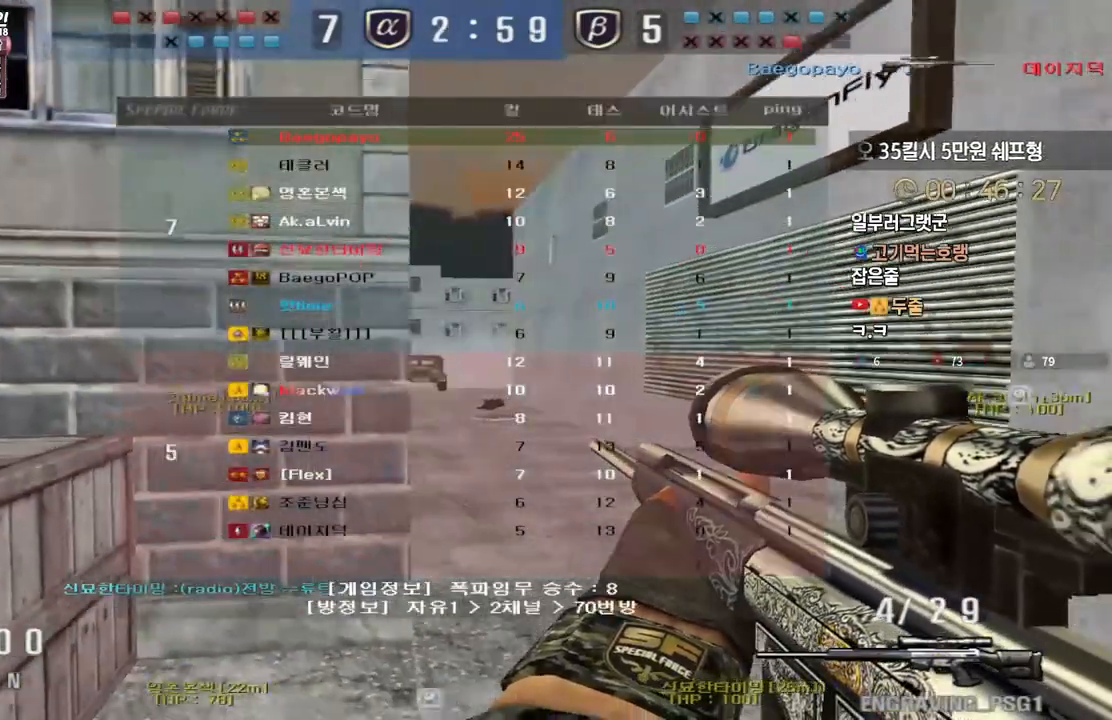
{"keys": ["ctrl"], "events": [[133, "tab", "up"], [433, "ctrl", "down"], [467, "d", "up"], [467, "s", "up"]]}
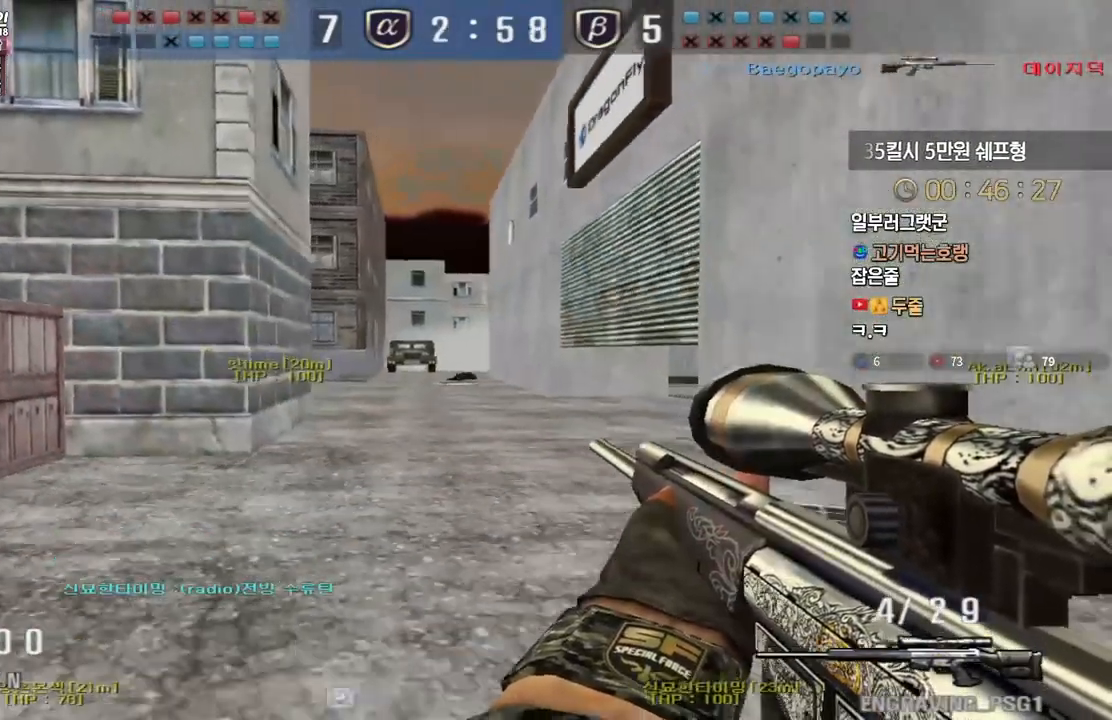
{"keys": ["ctrl"], "events": [[83, "d", "down"], [83, "s", "down"], [100, "ctrl", "up"], [283, "ctrl", "down"], [300, "s", "up"], [317, "d", "up"]]}
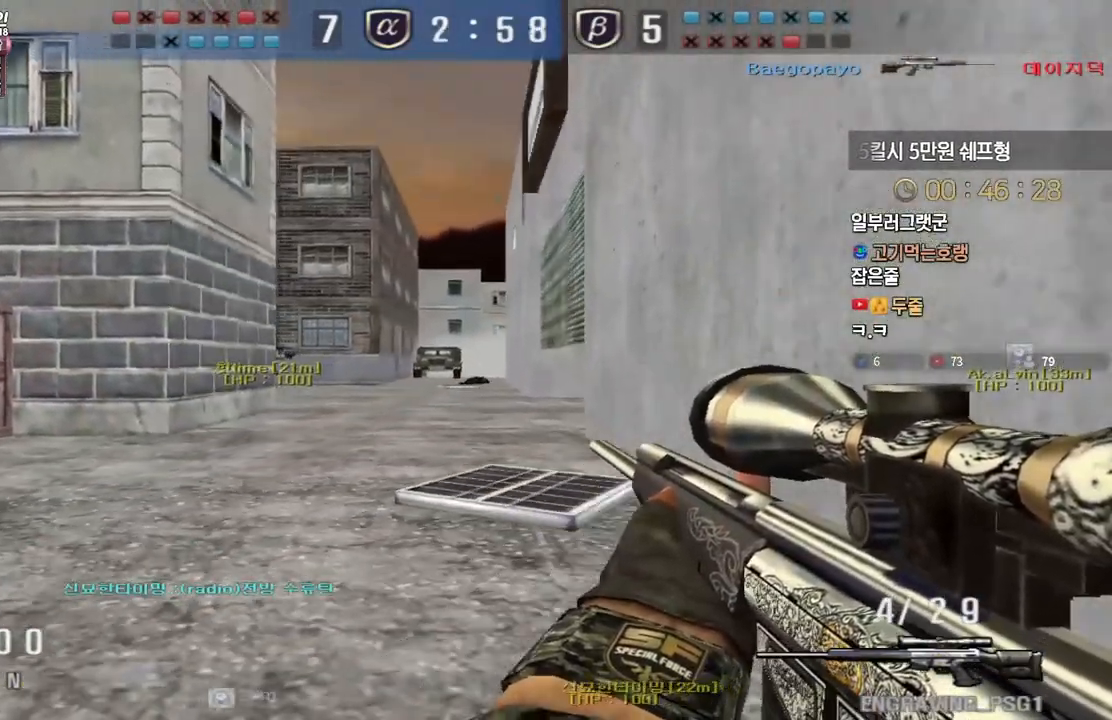
{"keys": ["ctrl", "tab"], "events": [[333, "tab", "down"]]}
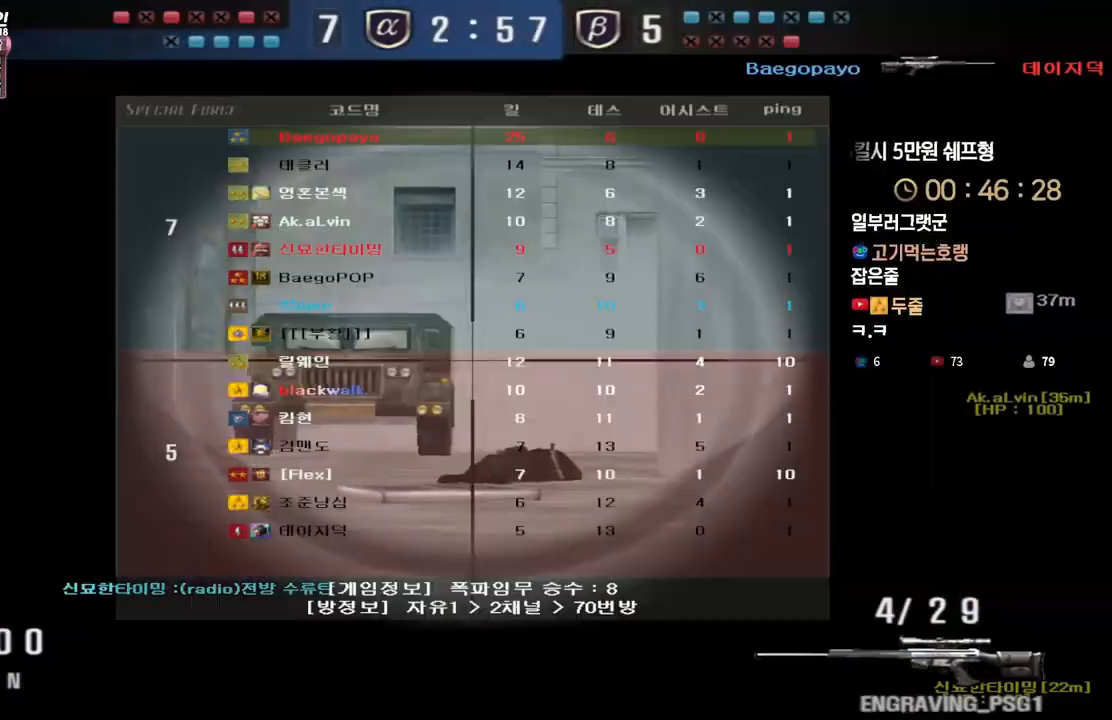
{"keys": ["a", "w"], "events": [[83, "tab", "up"], [183, "w", "down"], [200, "a", "down"], [250, "ctrl", "up"]]}
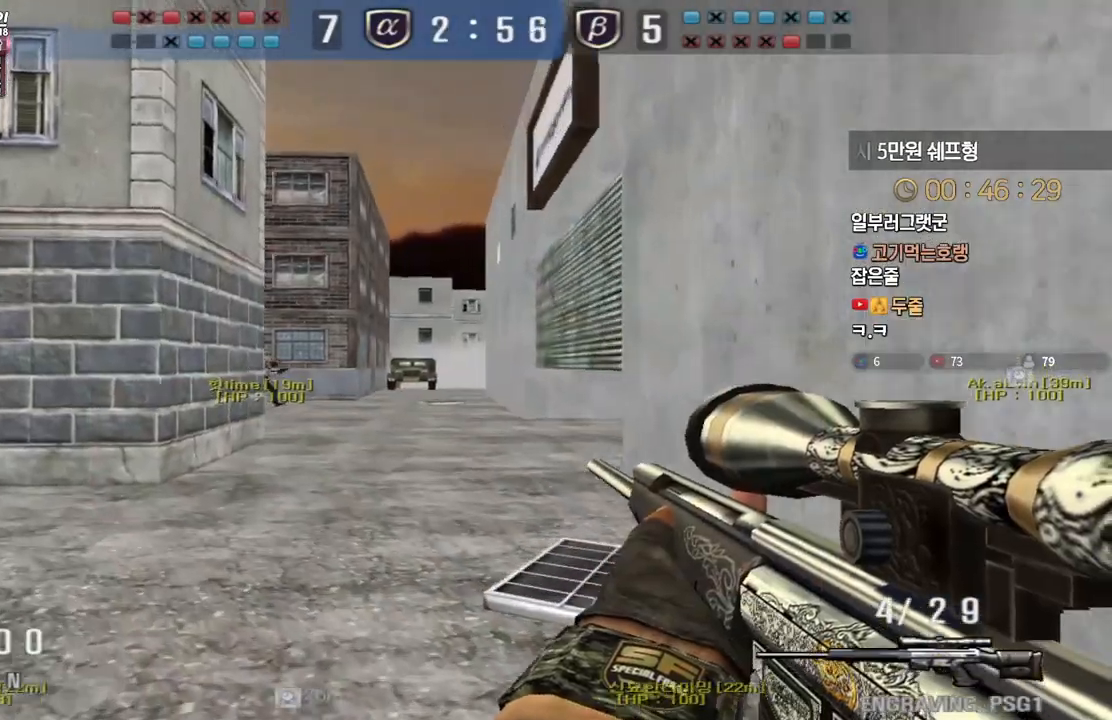
{"keys": ["ctrl"], "events": [[17, "ctrl", "down"], [50, "a", "up"], [50, "w", "up"], [117, "a", "down"], [133, "ctrl", "up"], [217, "s", "down"], [450, "ctrl", "down"], [483, "a", "up"], [483, "s", "up"]]}
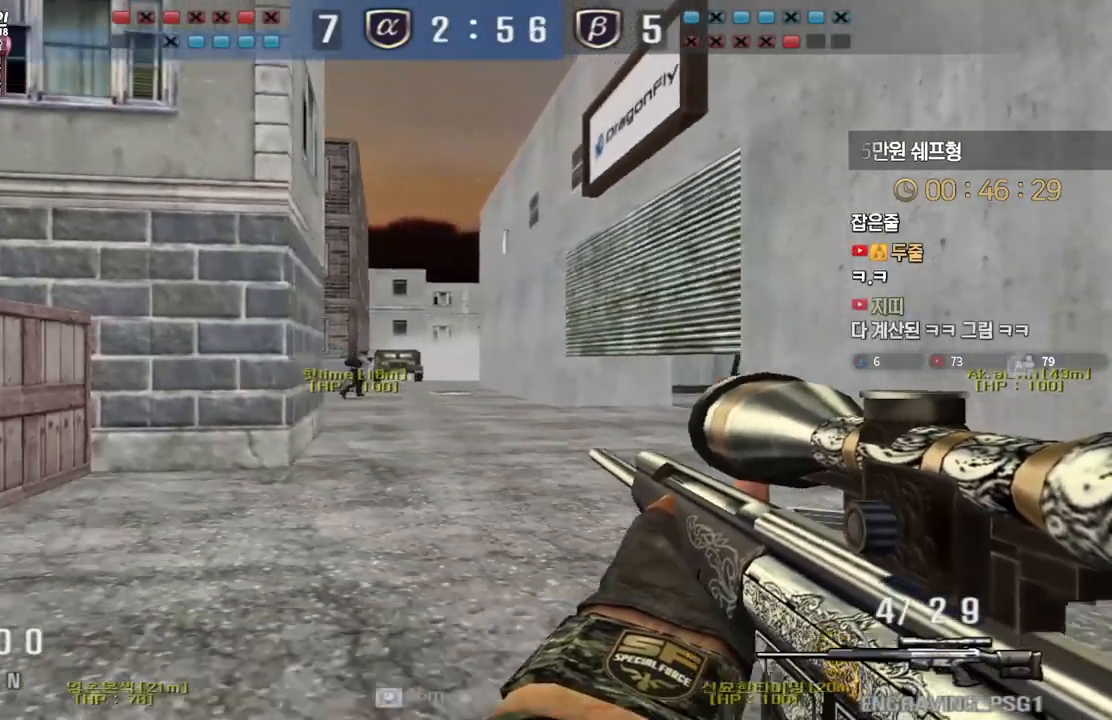
{"keys": ["a", "ctrl"], "events": [[50, "a", "down"], [50, "s", "down"], [67, "ctrl", "up"], [150, "ctrl", "down"], [183, "a", "up"], [183, "s", "up"], [450, "a", "down"]]}
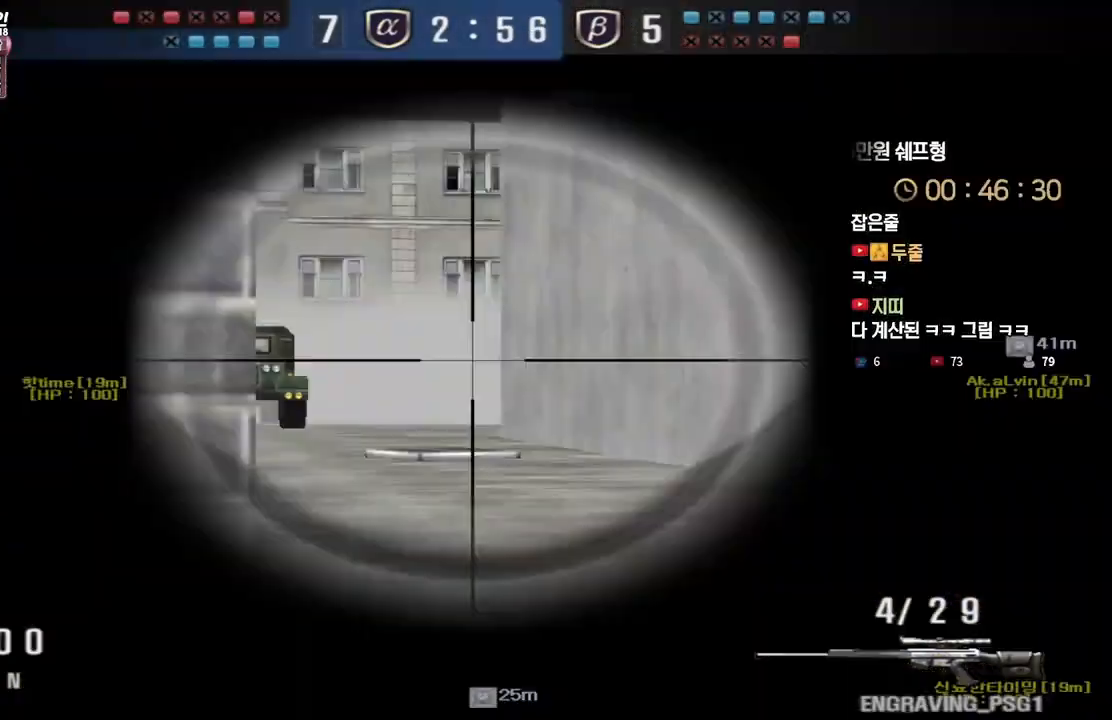
{"keys": ["a", "ctrl"], "events": [[250, "a", "up"], [400, "a", "down"]]}
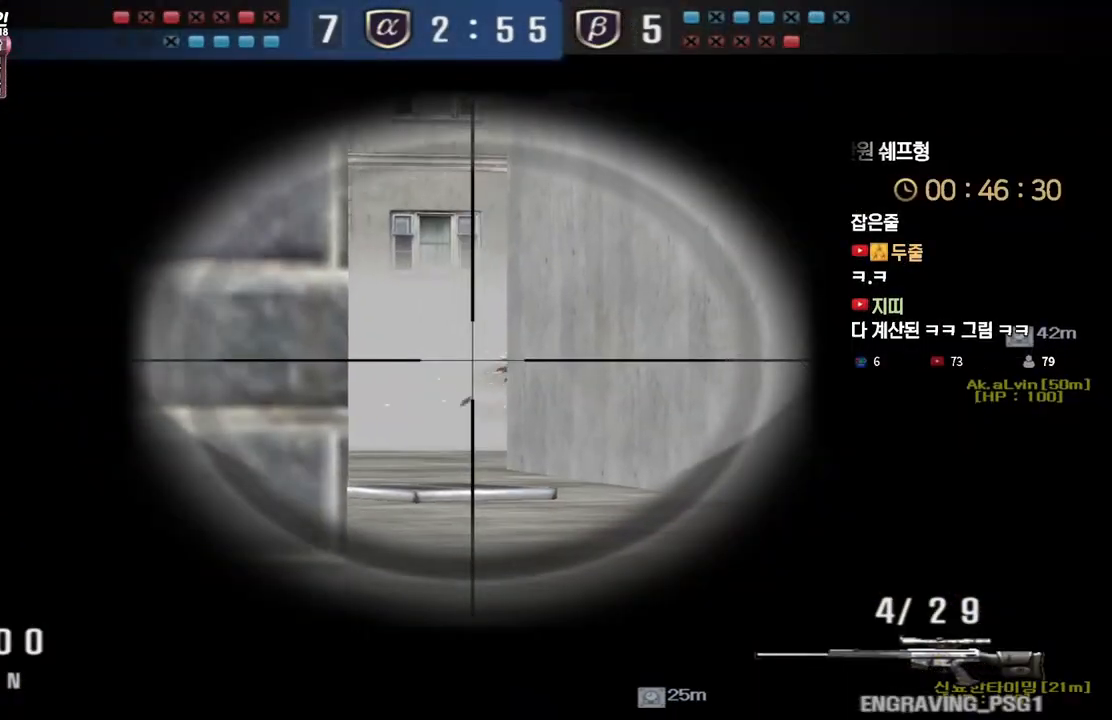
{"keys": ["ctrl"], "events": [[50, "a", "up"], [300, "a", "down"], [400, "a", "up"]]}
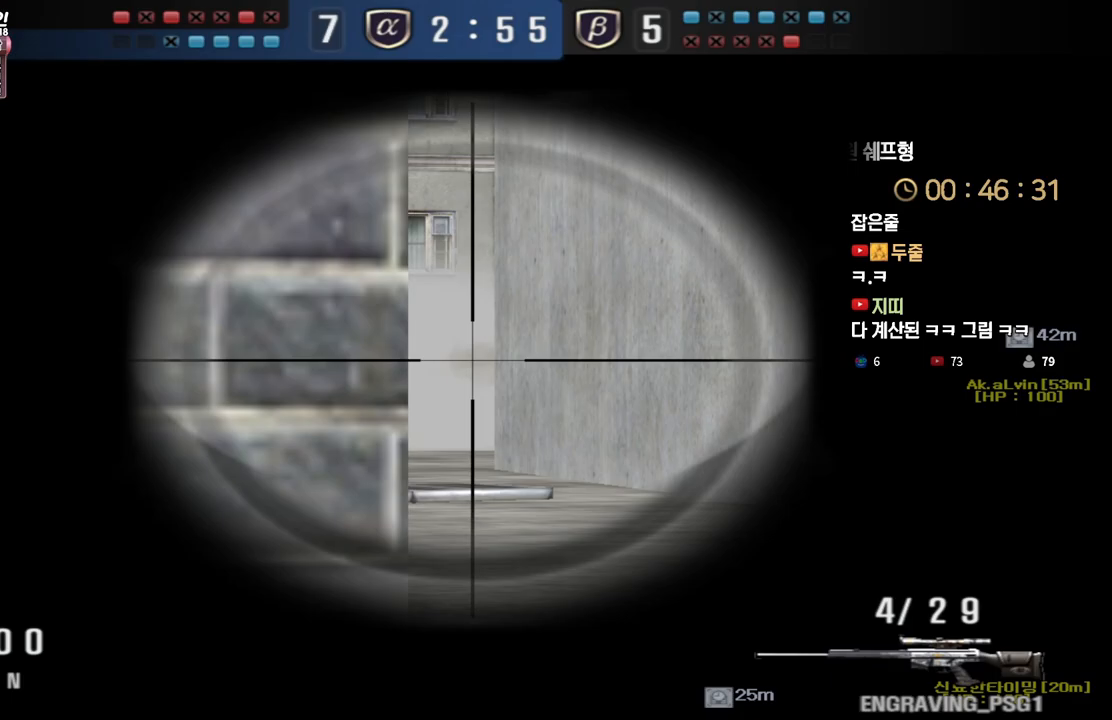
{"keys": ["ctrl"], "events": []}
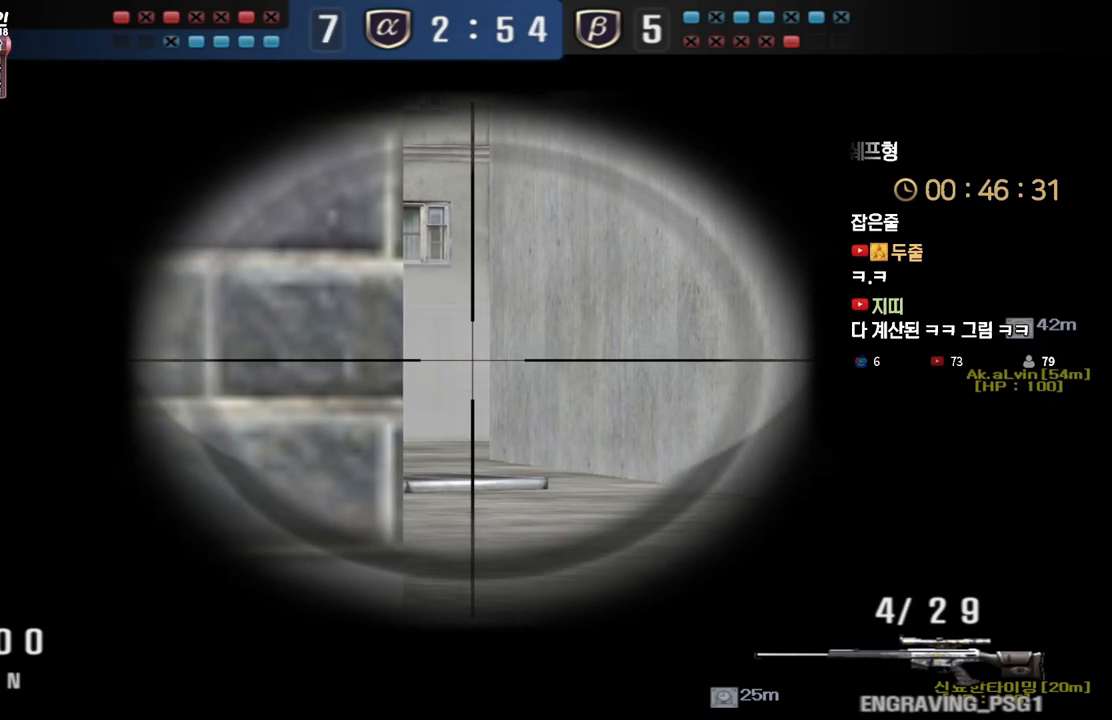
{"keys": ["ctrl"], "events": [[233, "a", "down"], [333, "a", "up"]]}
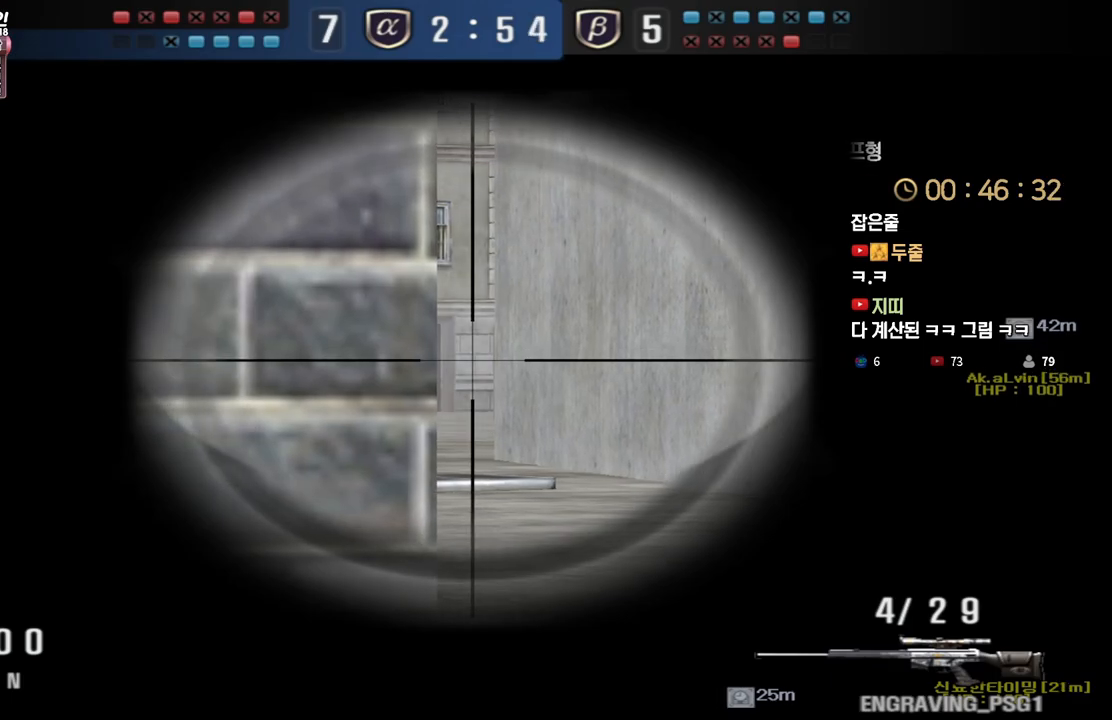
{"keys": ["ctrl"], "events": [[217, "a", "down"], [283, "a", "up"]]}
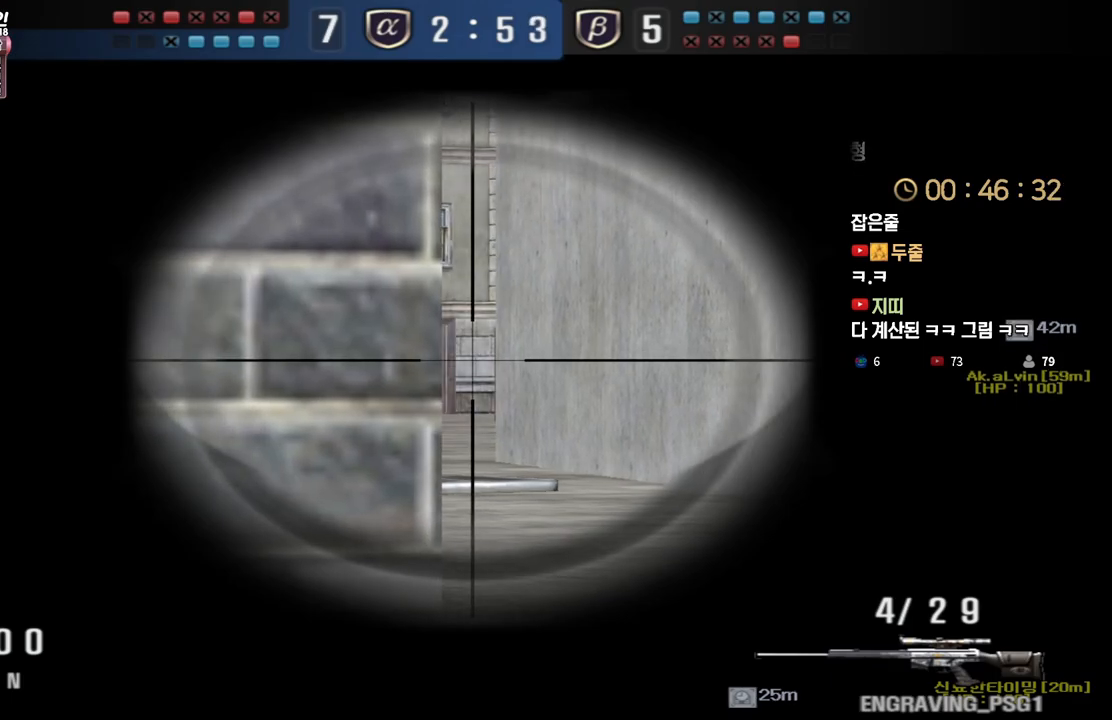
{"keys": ["ctrl"], "events": []}